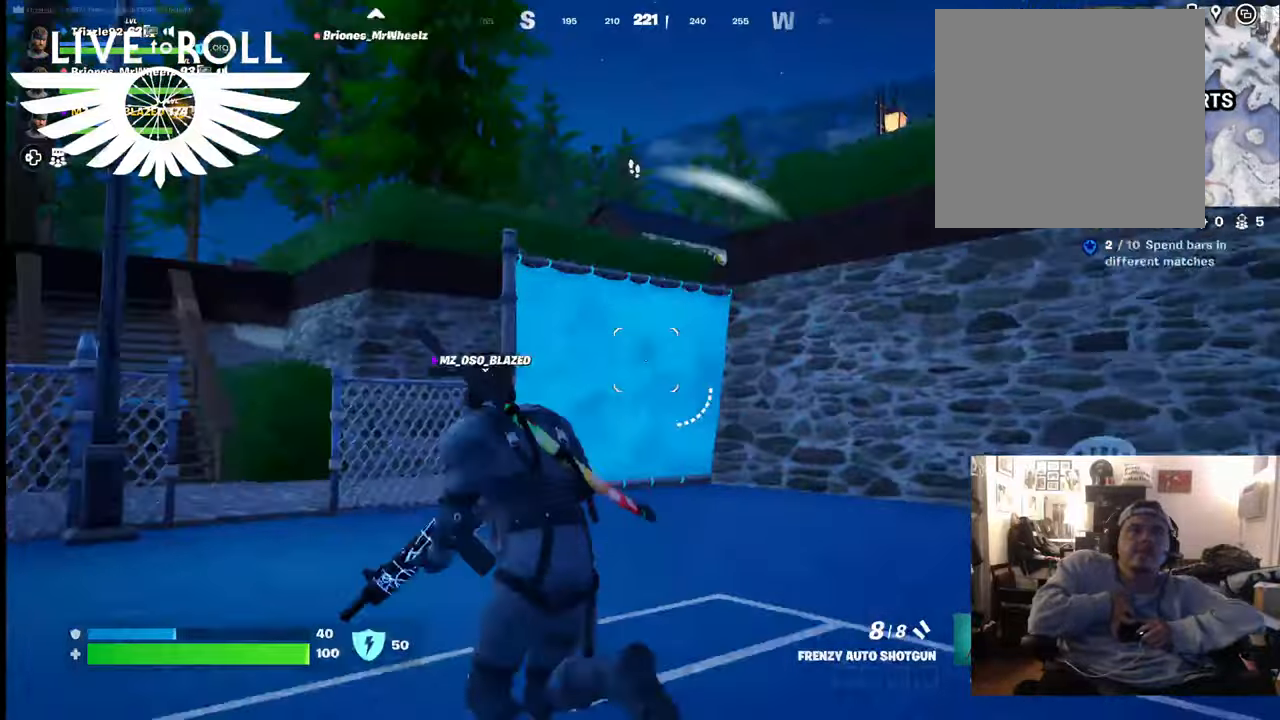
Gameplay with a controller (Xbox layout); each line is a JSON object with the inputs held at the frame after it. "events" lists button and stick changes between this image and that frame as [ms after this image, input, new state], when the widget could be followed in between.
{"buttons": [], "left_stick": "up-left", "right_stick": "center", "events": []}
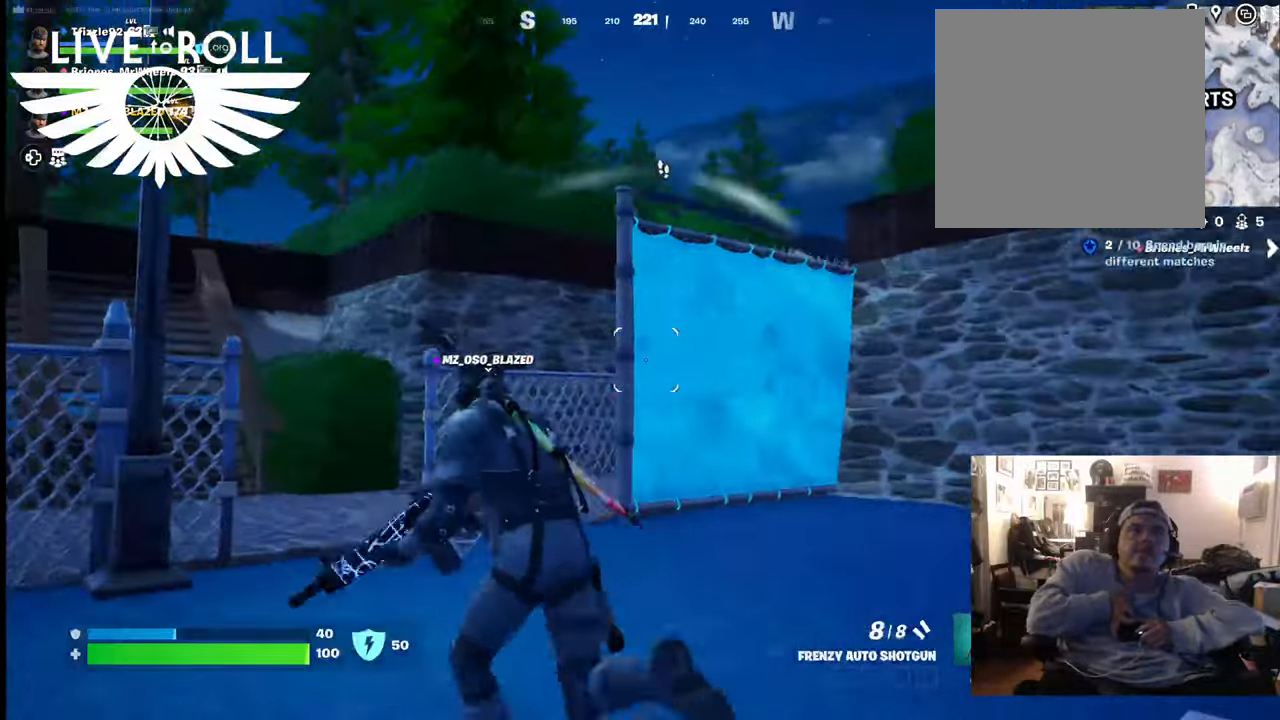
{"buttons": [], "left_stick": "up-left", "right_stick": "center", "events": []}
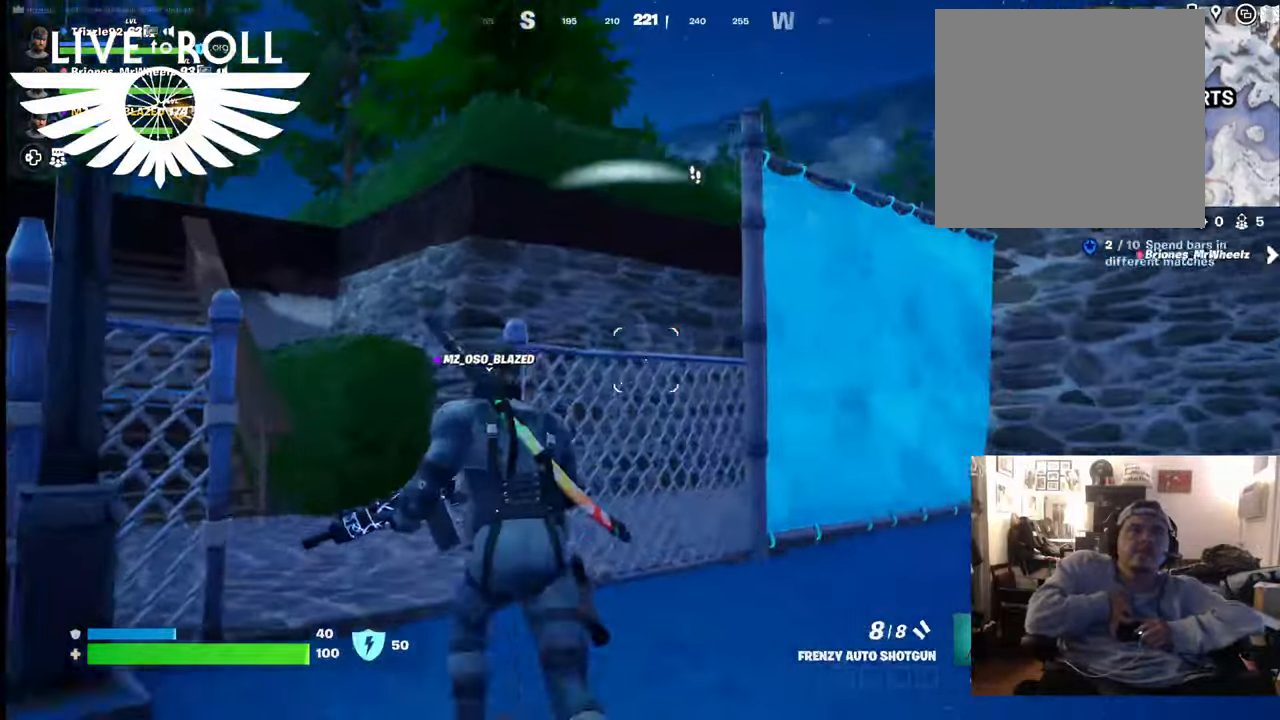
{"buttons": [], "left_stick": "up-left", "right_stick": "right", "events": [[67, "right_stick", "right"]]}
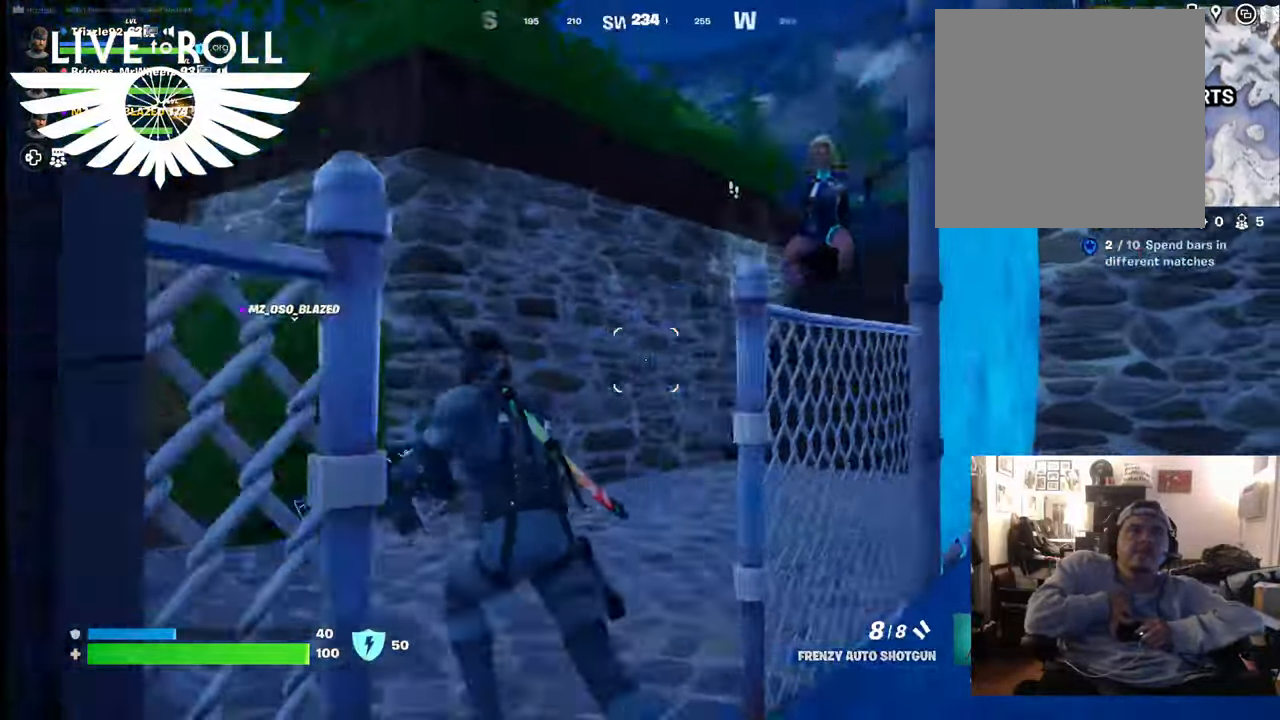
{"buttons": [], "left_stick": "down", "right_stick": "center", "events": [[167, "left_stick", "left"], [300, "left_stick", "down-left"], [400, "right_stick", "center"], [433, "left_stick", "down"]]}
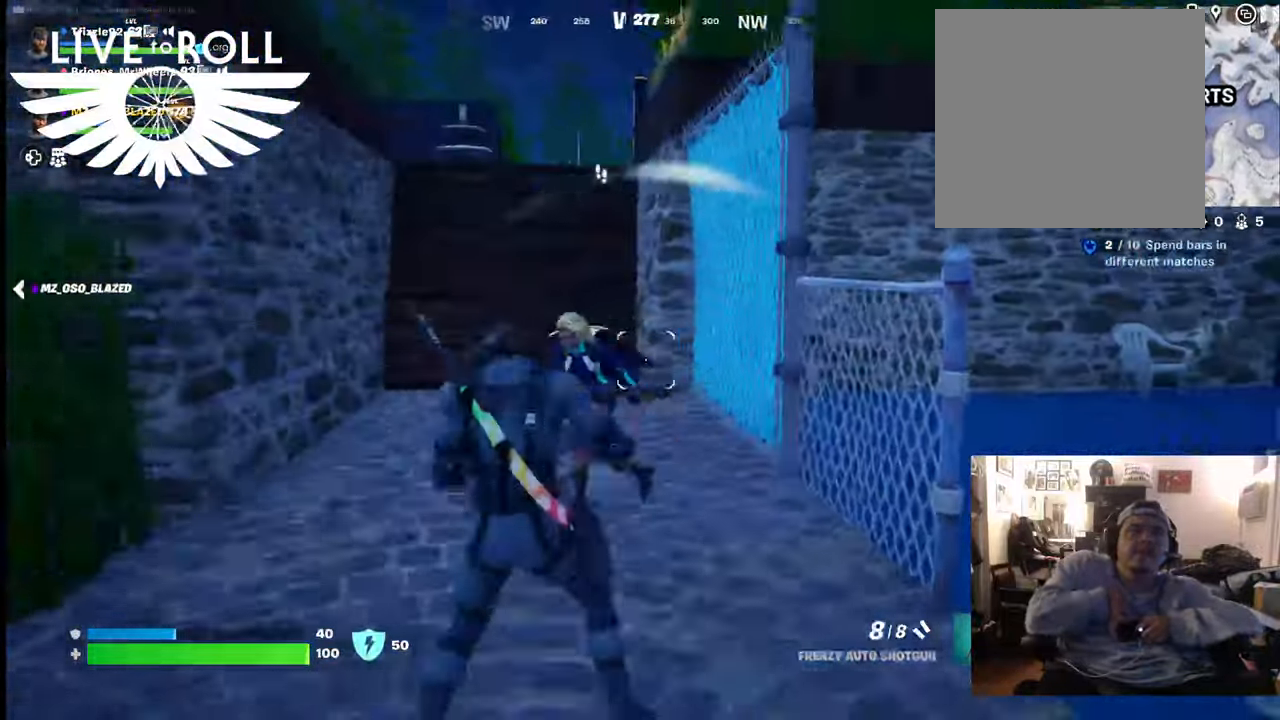
{"buttons": [], "left_stick": "down-left", "right_stick": "center", "events": [[100, "R2", "down"], [167, "left_stick", "down-left"], [333, "R2", "up"]]}
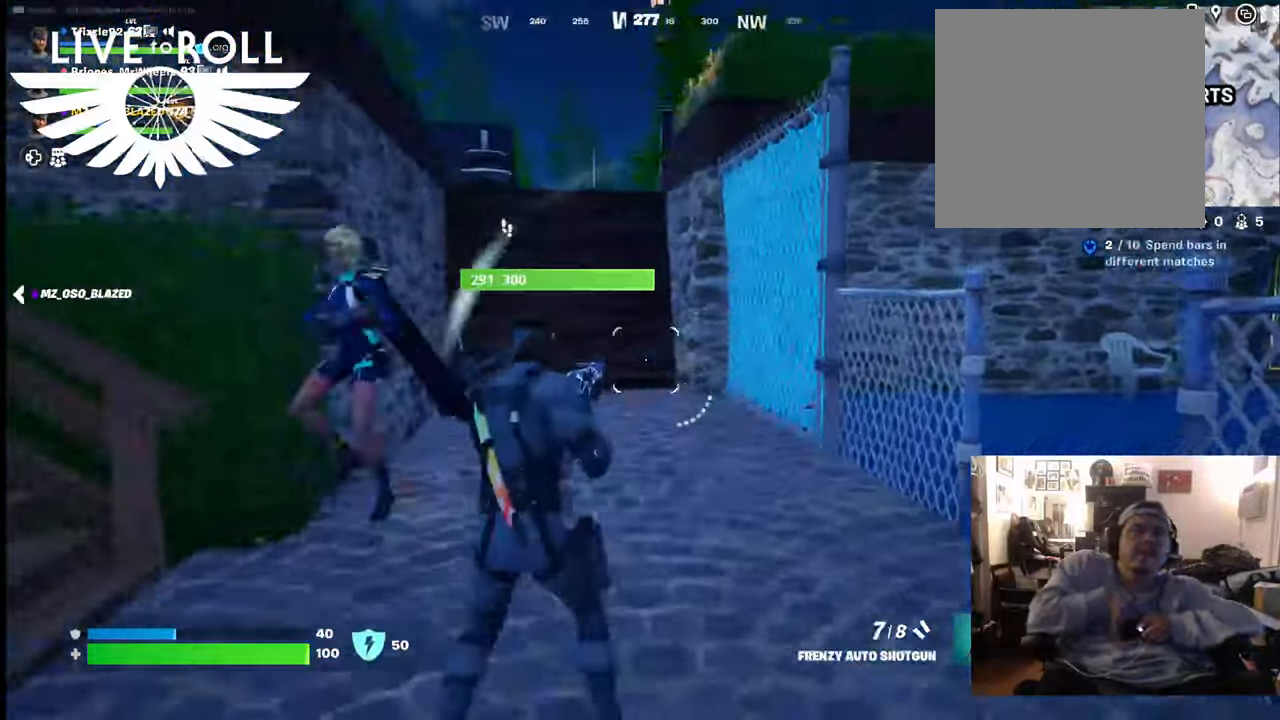
{"buttons": [], "left_stick": "down-left", "right_stick": "left", "events": [[33, "right_stick", "left"]]}
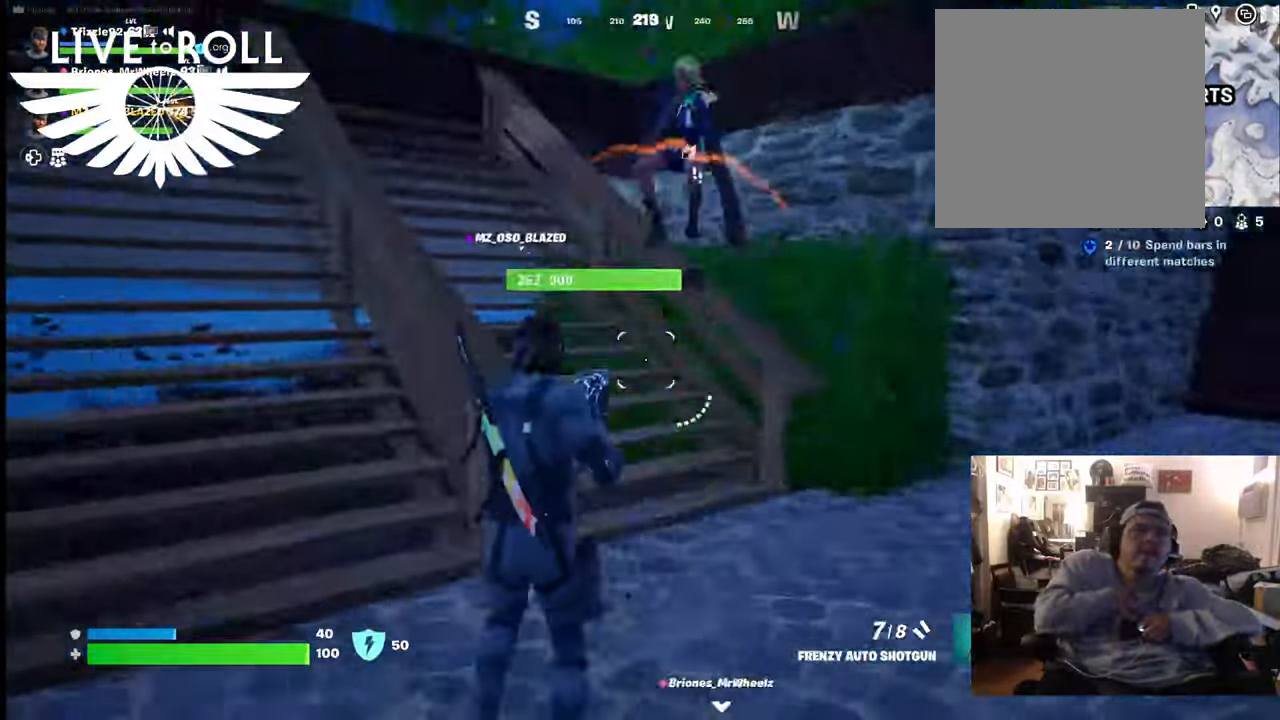
{"buttons": [], "left_stick": "down-right", "right_stick": "center", "events": [[33, "right_stick", "up-left"], [67, "left_stick", "down-right"], [233, "right_stick", "center"]]}
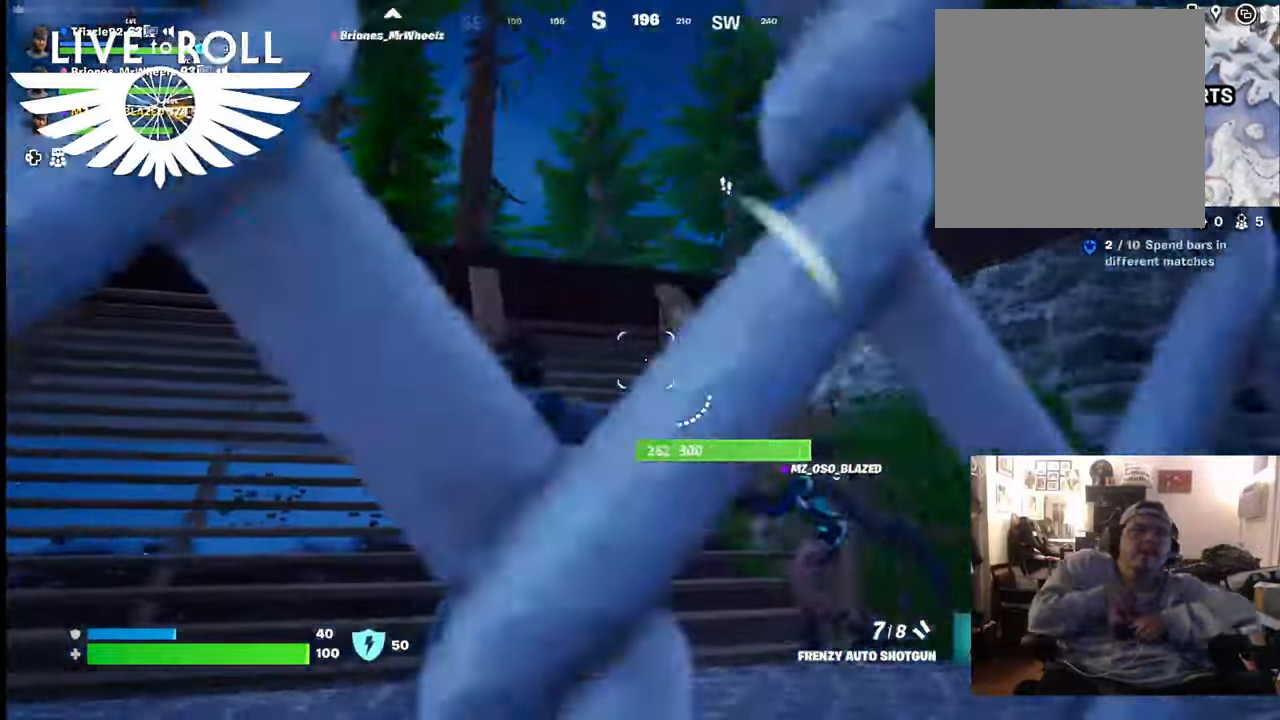
{"buttons": [], "left_stick": "right", "right_stick": "down-left", "events": [[333, "right_stick", "down"], [400, "left_stick", "right"], [500, "right_stick", "down-left"]]}
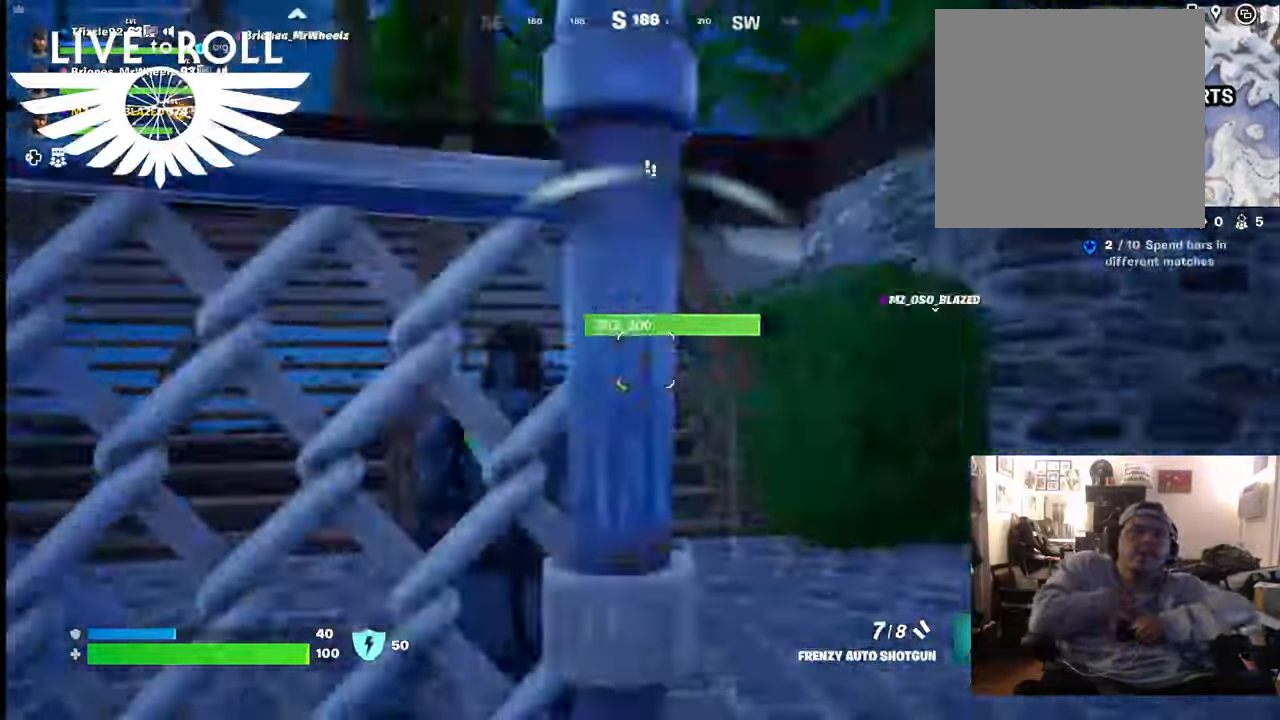
{"buttons": [], "left_stick": "right", "right_stick": "center", "events": [[67, "right_stick", "left"], [267, "right_stick", "center"]]}
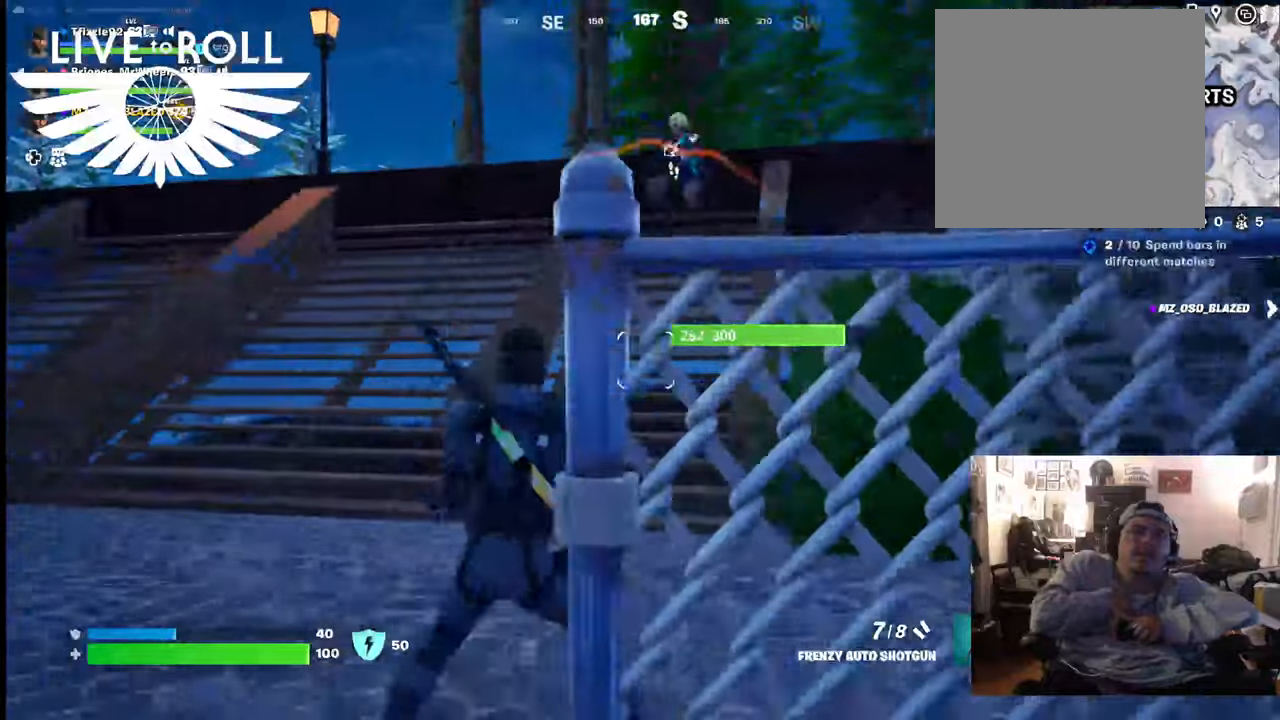
{"buttons": [], "left_stick": "up-left", "right_stick": "center", "events": [[100, "left_stick", "up"], [167, "right_stick", "up-left"], [367, "right_stick", "center"], [433, "left_stick", "up-left"]]}
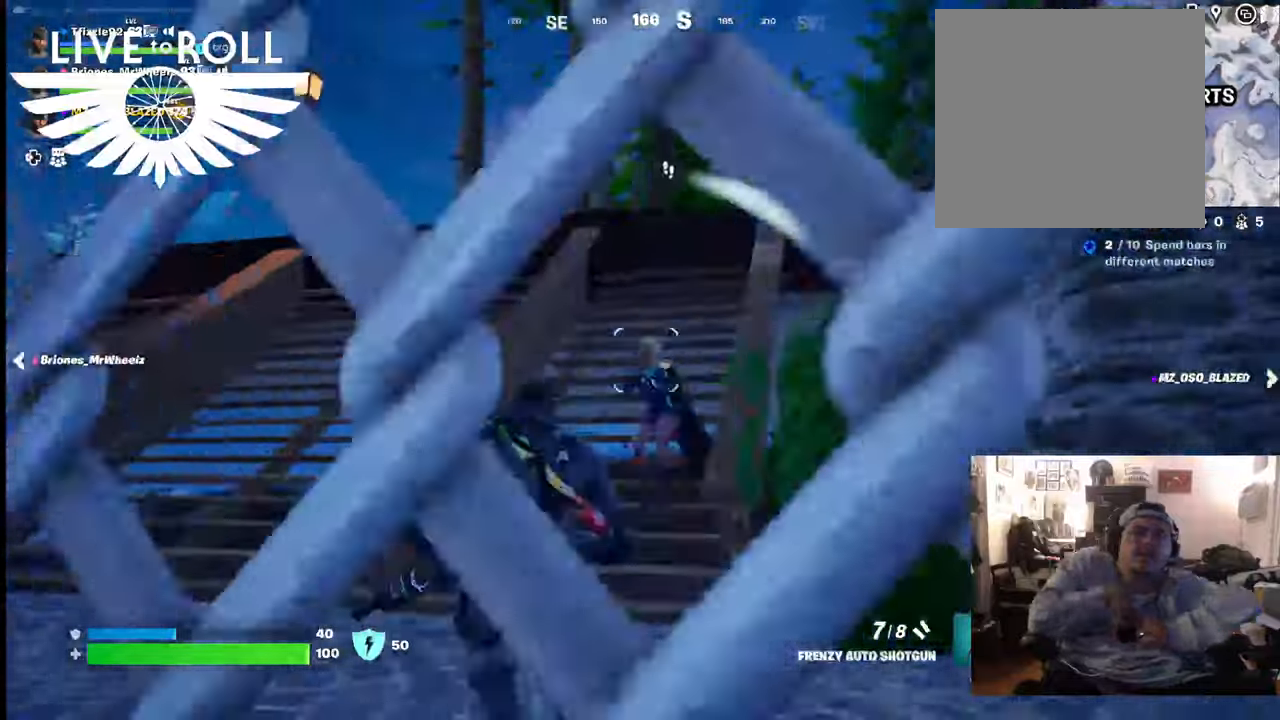
{"buttons": ["R2"], "left_stick": "up-right", "right_stick": "center", "events": [[100, "R2", "down"], [167, "left_stick", "up-right"], [400, "R2", "up"], [500, "R2", "down"]]}
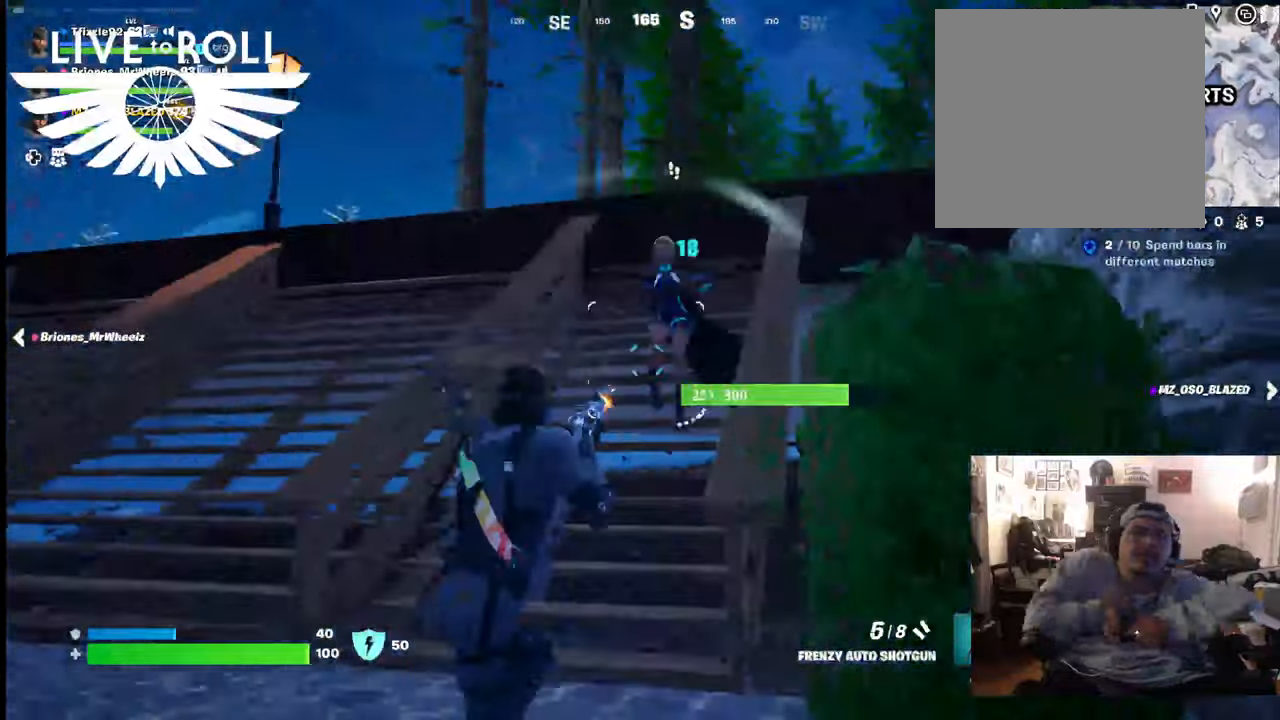
{"buttons": ["R2"], "left_stick": "center", "right_stick": "center", "events": [[100, "left_stick", "up-left"], [233, "left_stick", "center"], [333, "left_stick", "left"], [467, "left_stick", "center"]]}
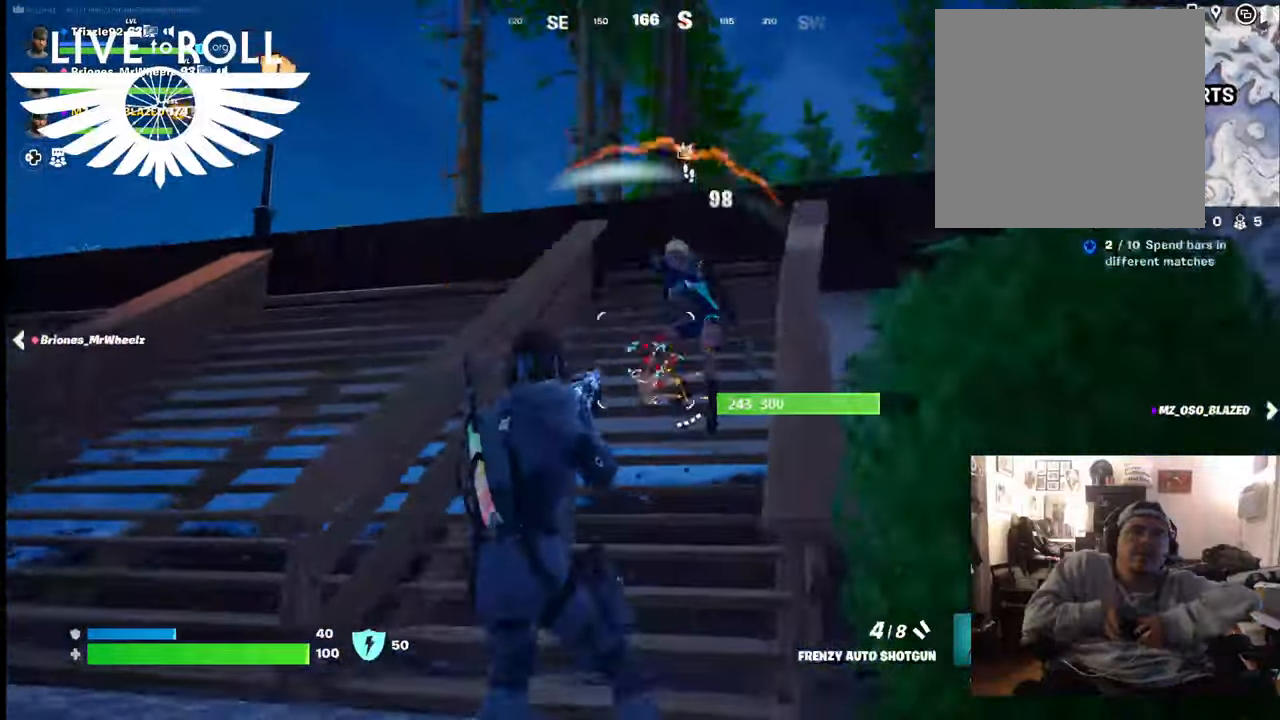
{"buttons": [], "left_stick": "down-left", "right_stick": "center", "events": [[100, "left_stick", "right"], [133, "R2", "up"], [167, "R2", "down"], [300, "R2", "up"], [367, "R2", "down"], [400, "left_stick", "down-left"], [500, "R2", "up"]]}
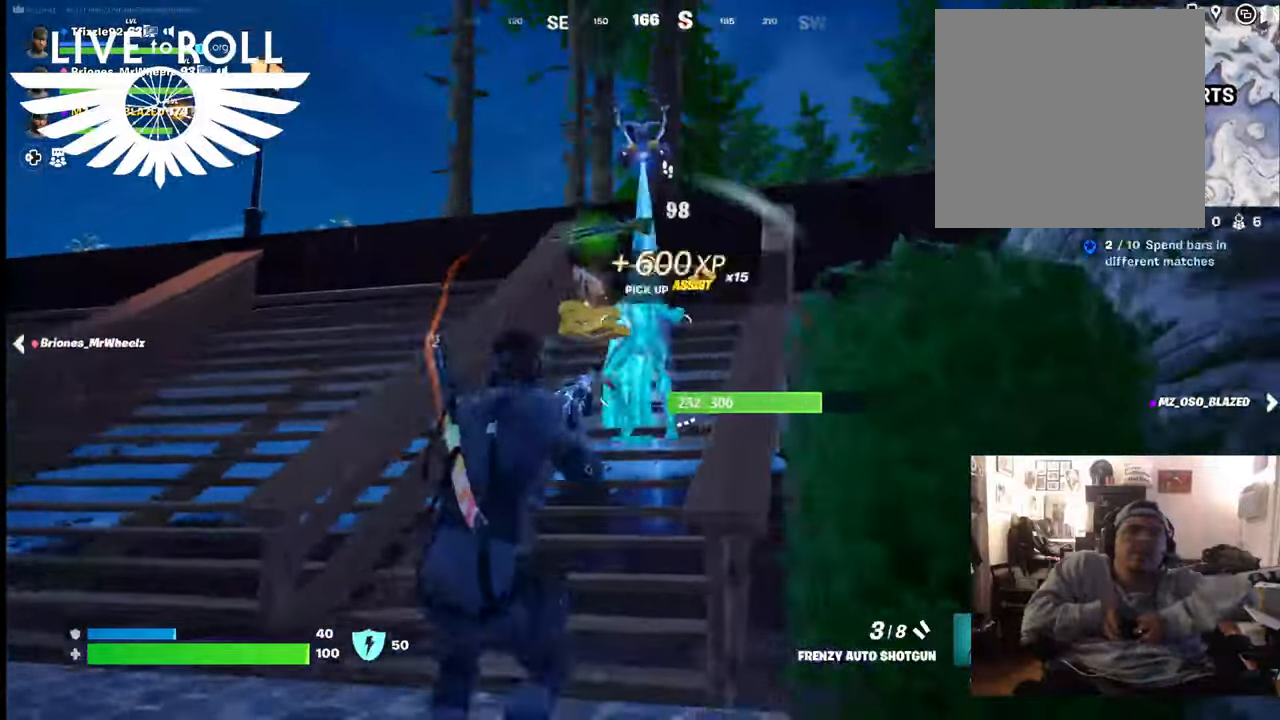
{"buttons": [], "left_stick": "up-left", "right_stick": "center", "events": [[67, "R2", "down"], [200, "R2", "up"], [400, "left_stick", "up-left"]]}
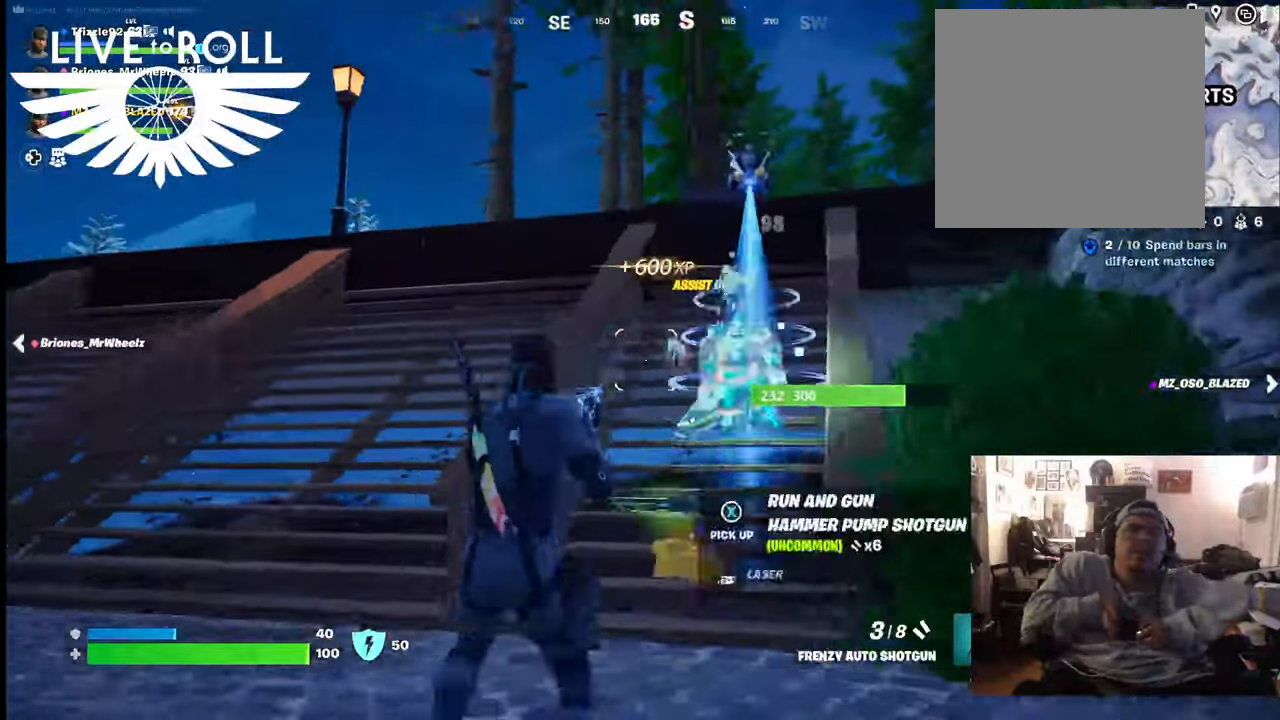
{"buttons": [], "left_stick": "up", "right_stick": "right", "events": [[400, "left_stick", "up"], [400, "right_stick", "right"]]}
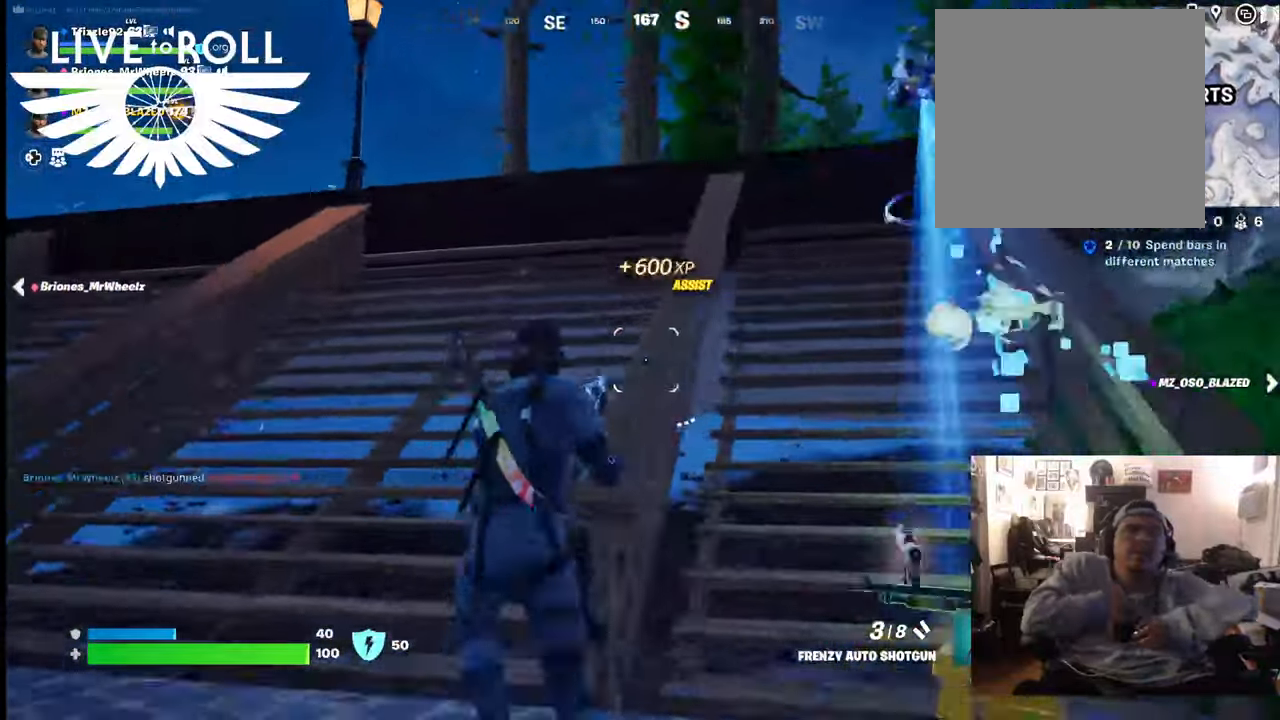
{"buttons": [], "left_stick": "up-right", "right_stick": "right", "events": [[67, "left_stick", "up-right"]]}
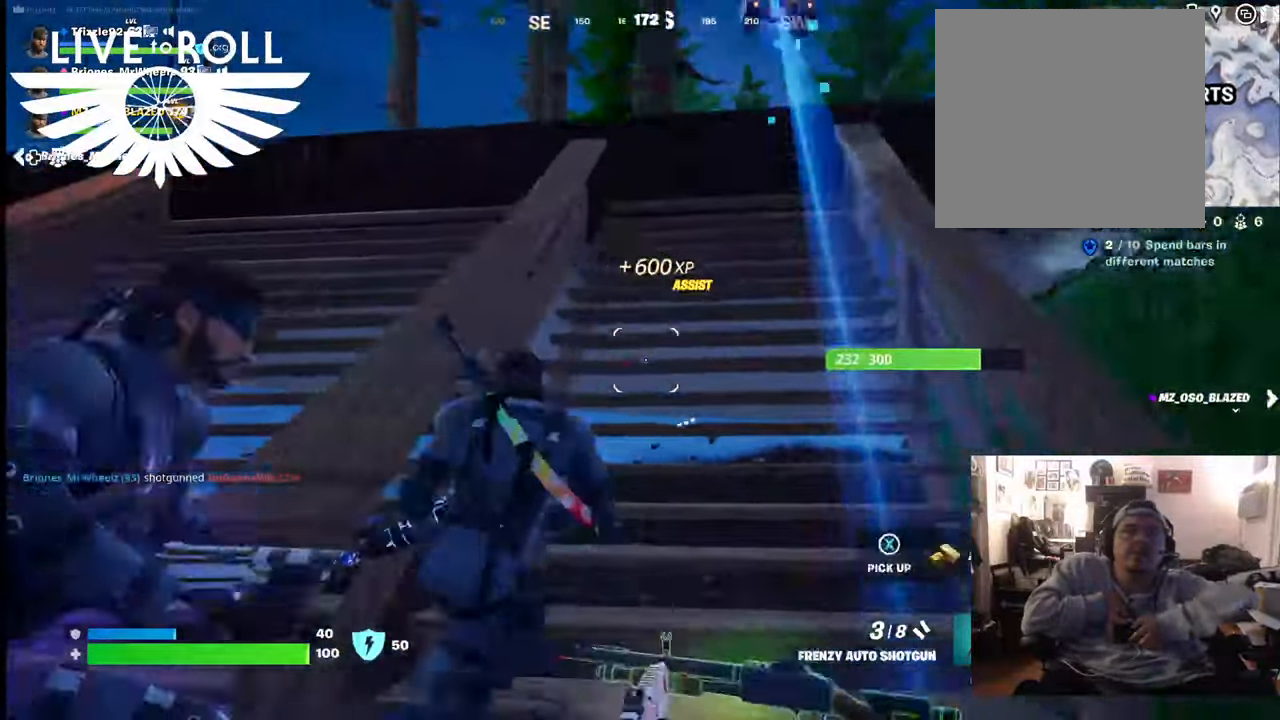
{"buttons": [], "left_stick": "up-left", "right_stick": "right", "events": [[33, "left_stick", "up"], [367, "left_stick", "up-left"]]}
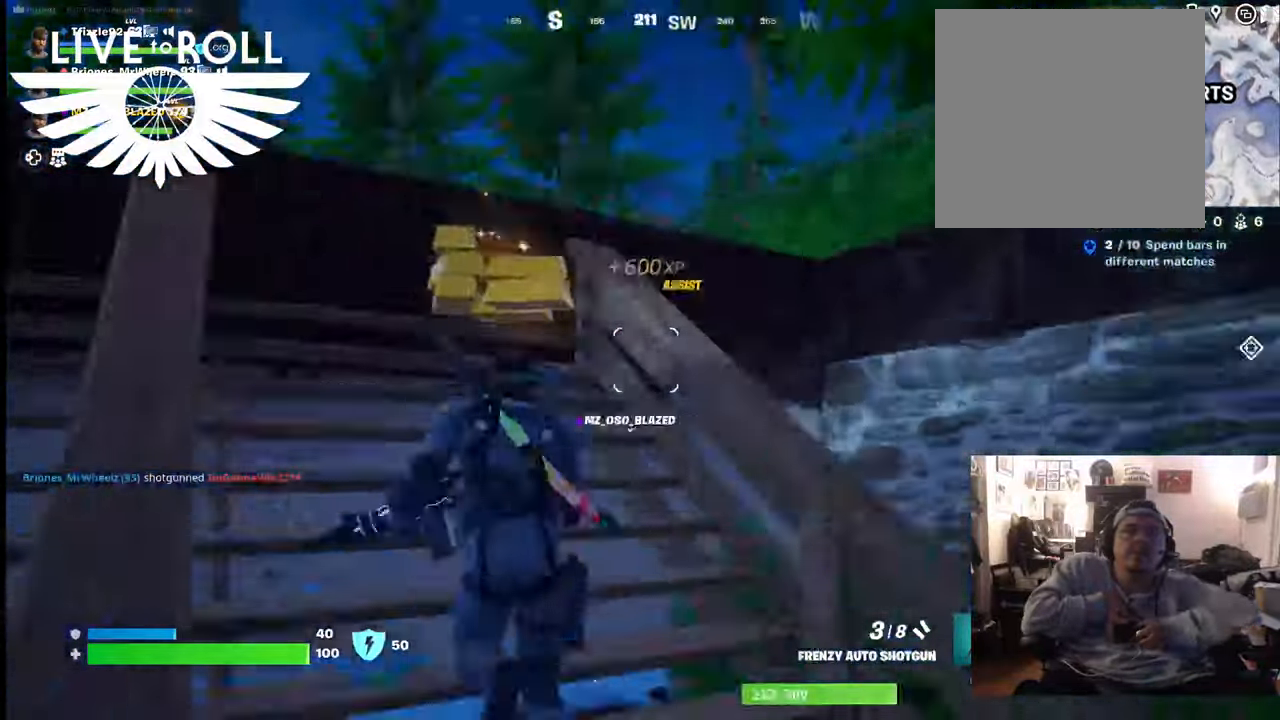
{"buttons": [], "left_stick": "center", "right_stick": "down-right", "events": [[400, "left_stick", "center"], [433, "right_stick", "down-right"]]}
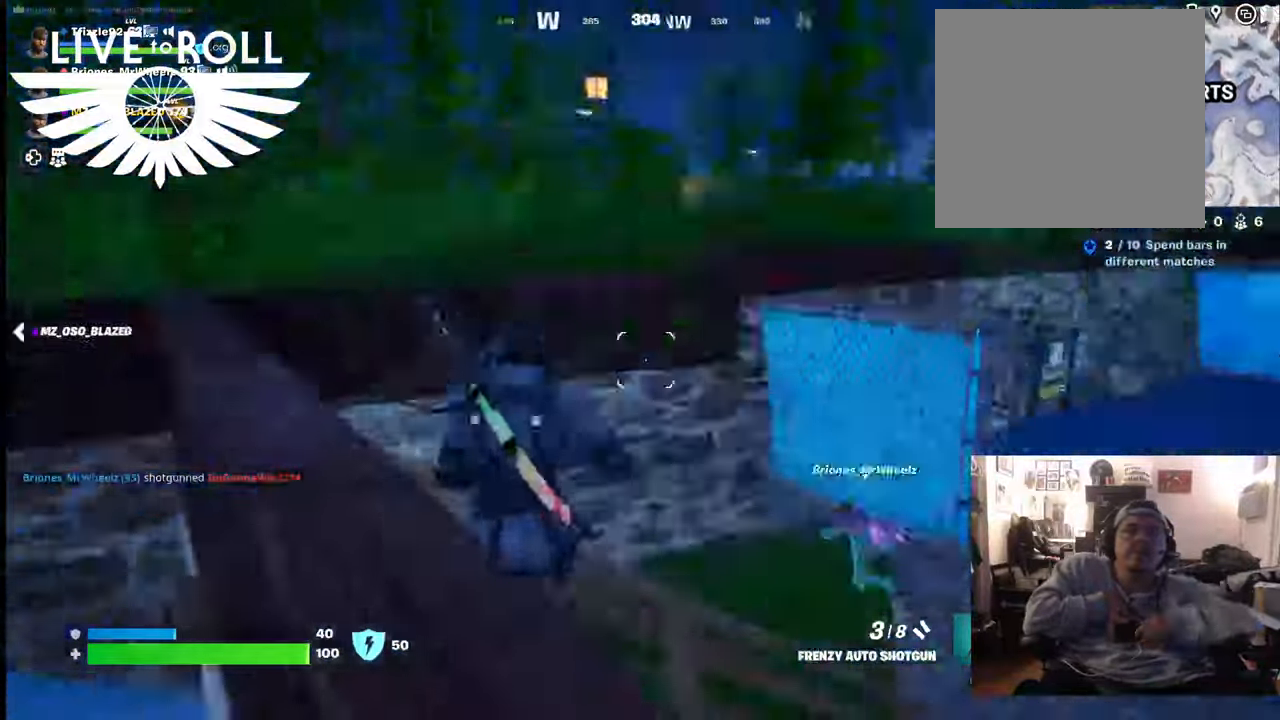
{"buttons": [], "left_stick": "up", "right_stick": "center", "events": [[233, "left_stick", "up"], [267, "right_stick", "center"]]}
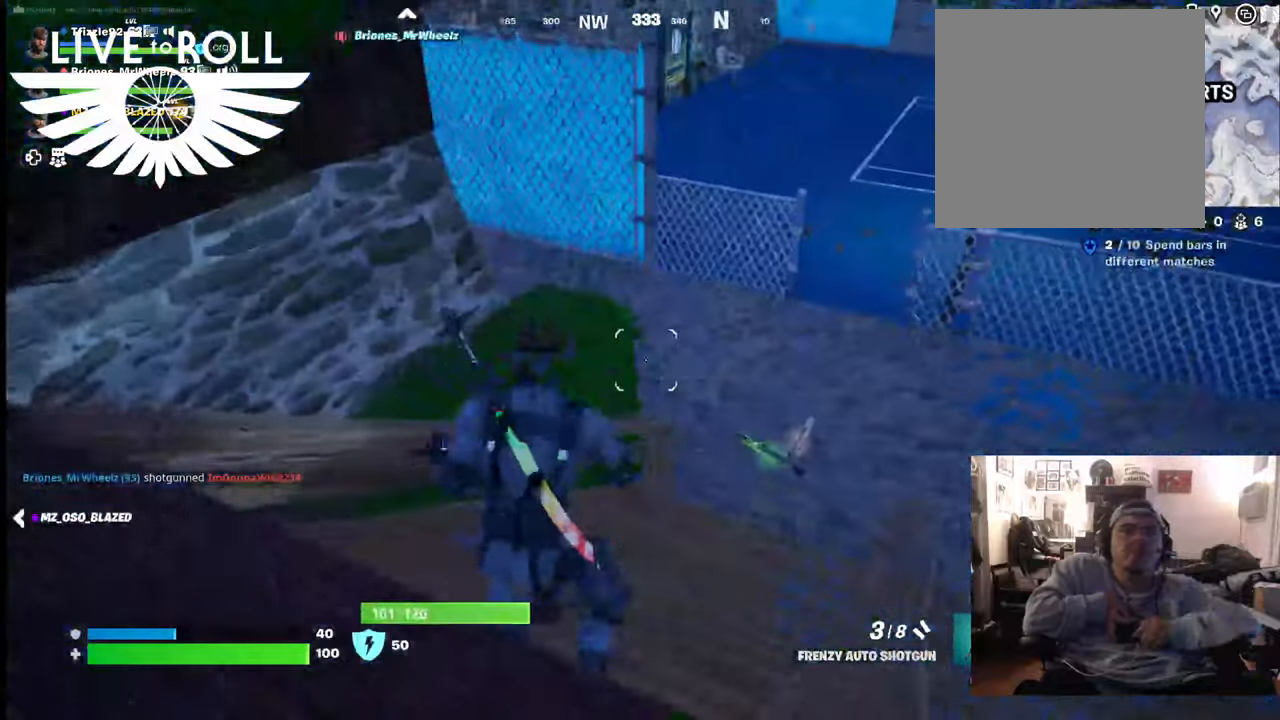
{"buttons": [], "left_stick": "up", "right_stick": "up-right", "events": [[400, "right_stick", "up-right"]]}
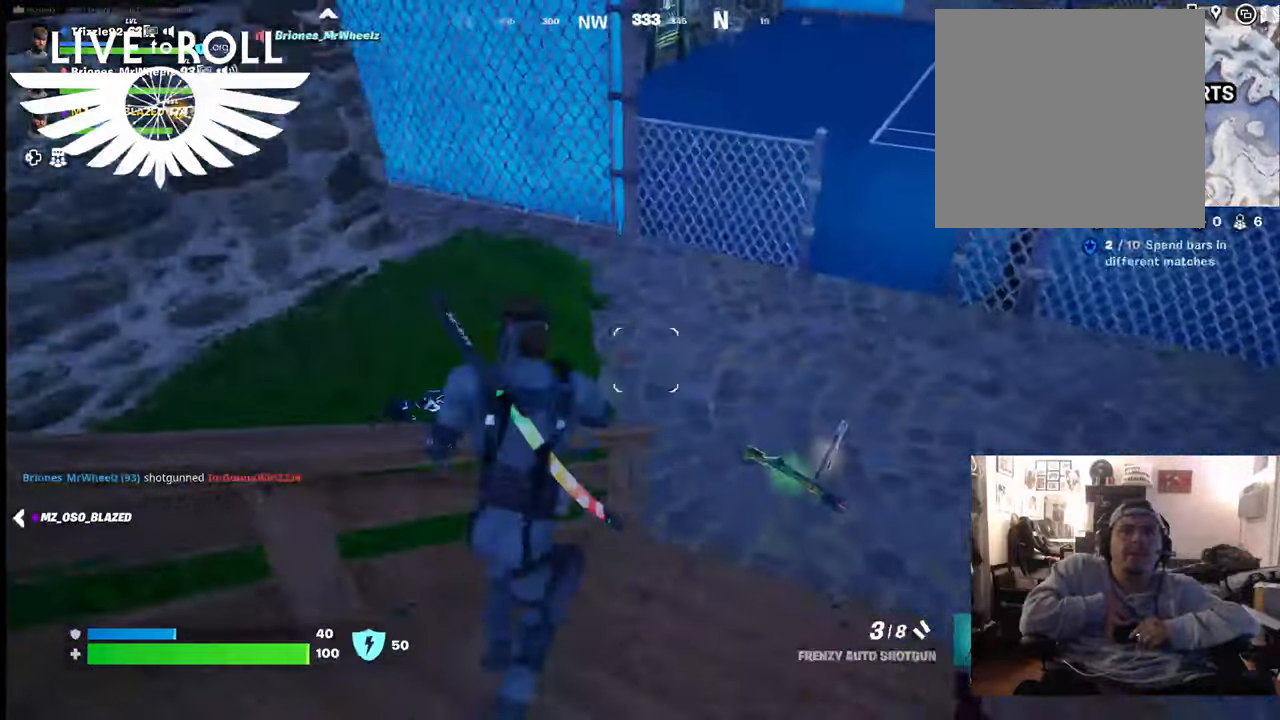
{"buttons": [], "left_stick": "up", "right_stick": "up-right", "events": []}
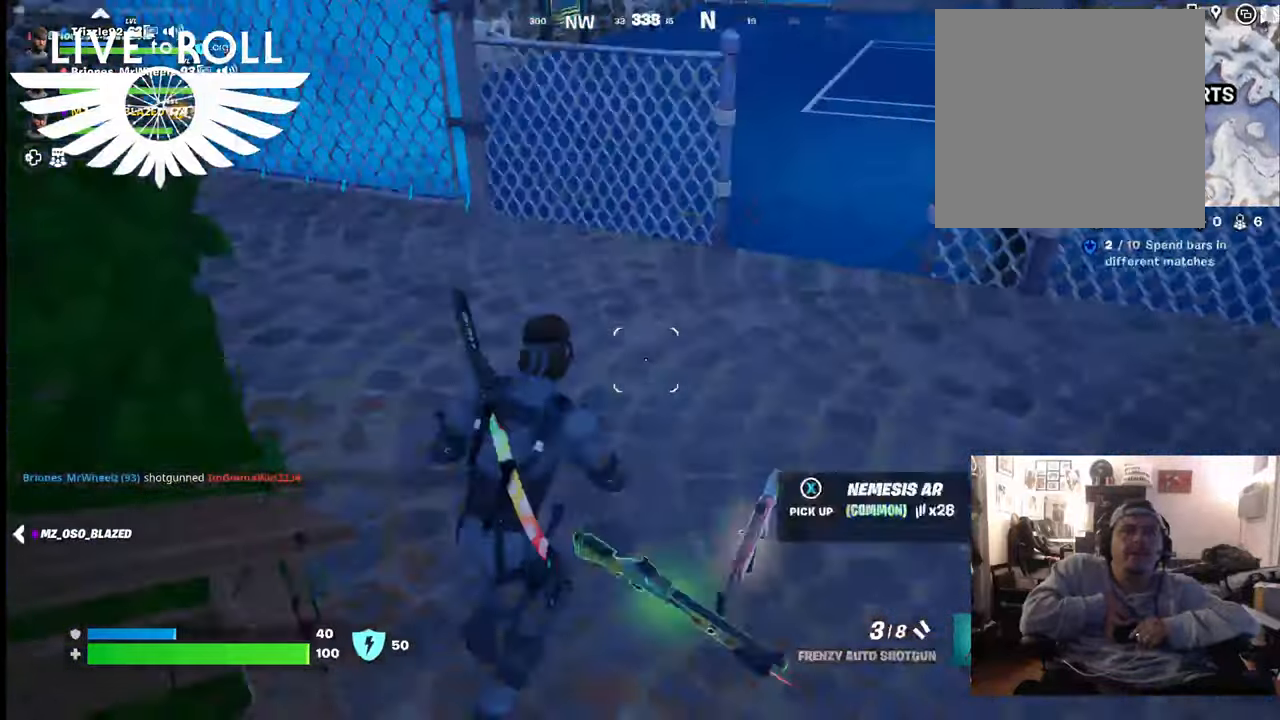
{"buttons": [], "left_stick": "down", "right_stick": "up-right", "events": [[300, "left_stick", "center"], [367, "left_stick", "down"]]}
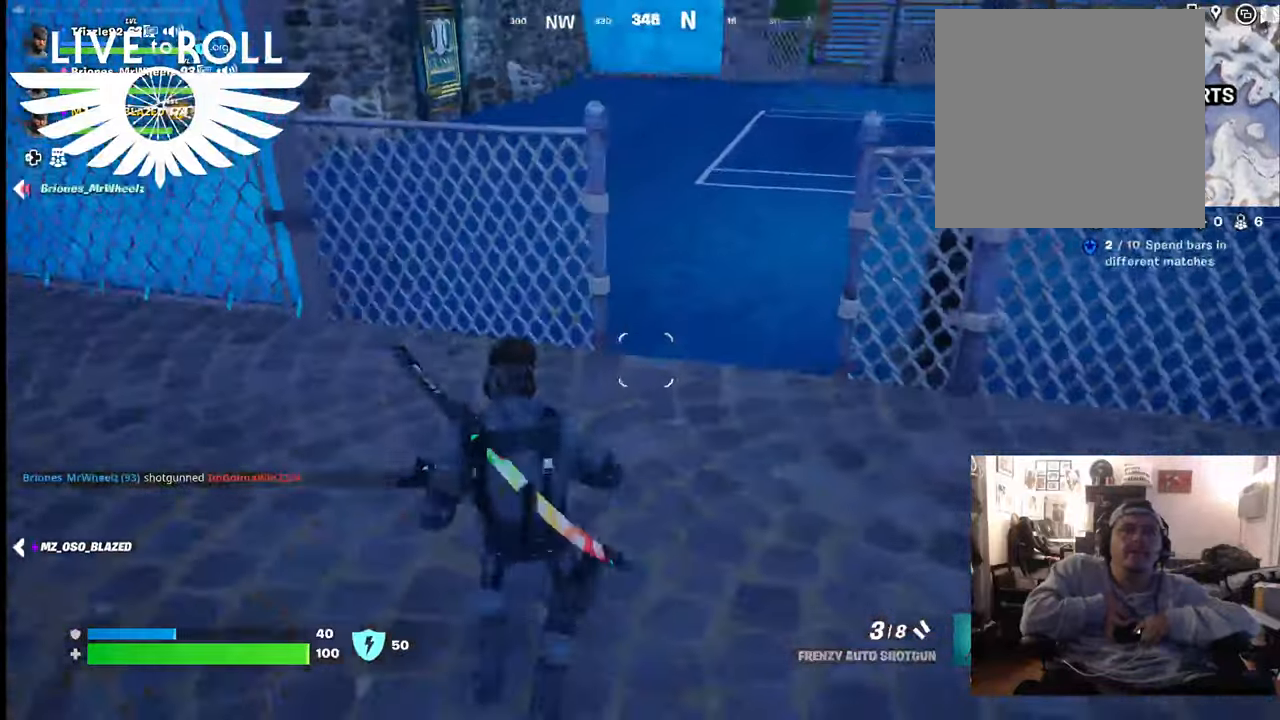
{"buttons": [], "left_stick": "down", "right_stick": "down", "events": [[167, "right_stick", "center"], [333, "right_stick", "down"]]}
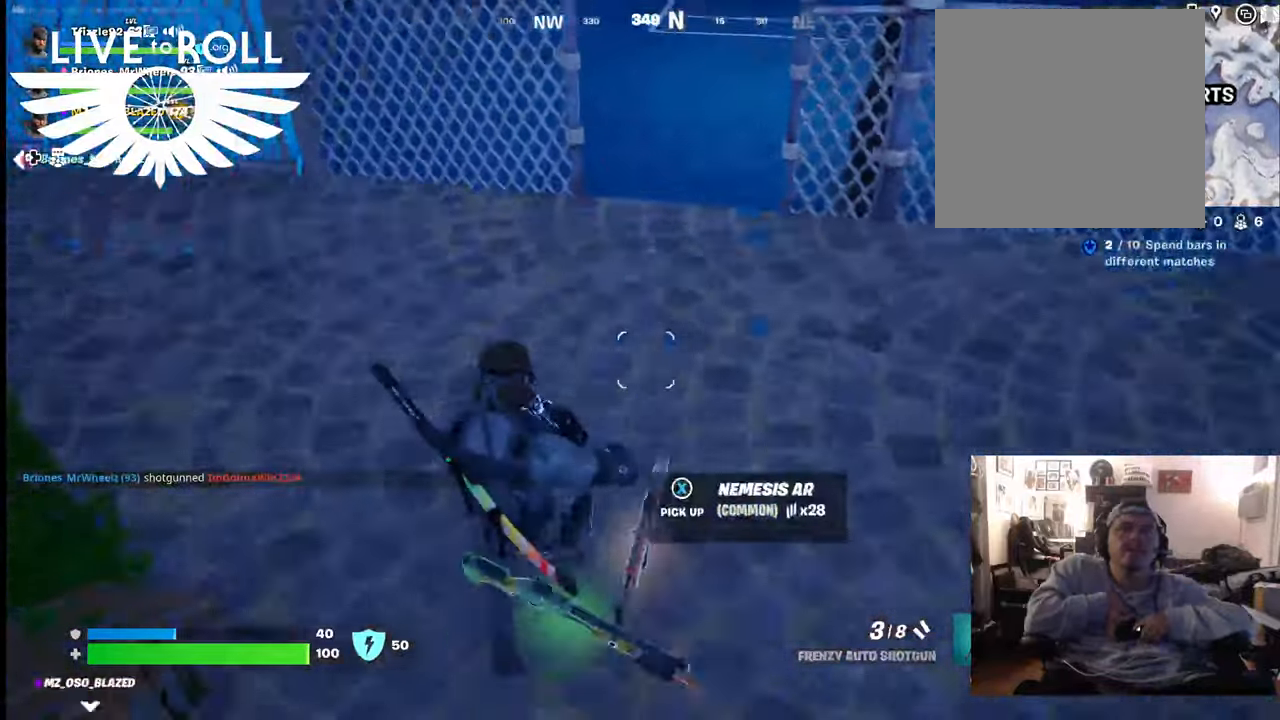
{"buttons": [], "left_stick": "down", "right_stick": "center", "events": [[33, "right_stick", "center"]]}
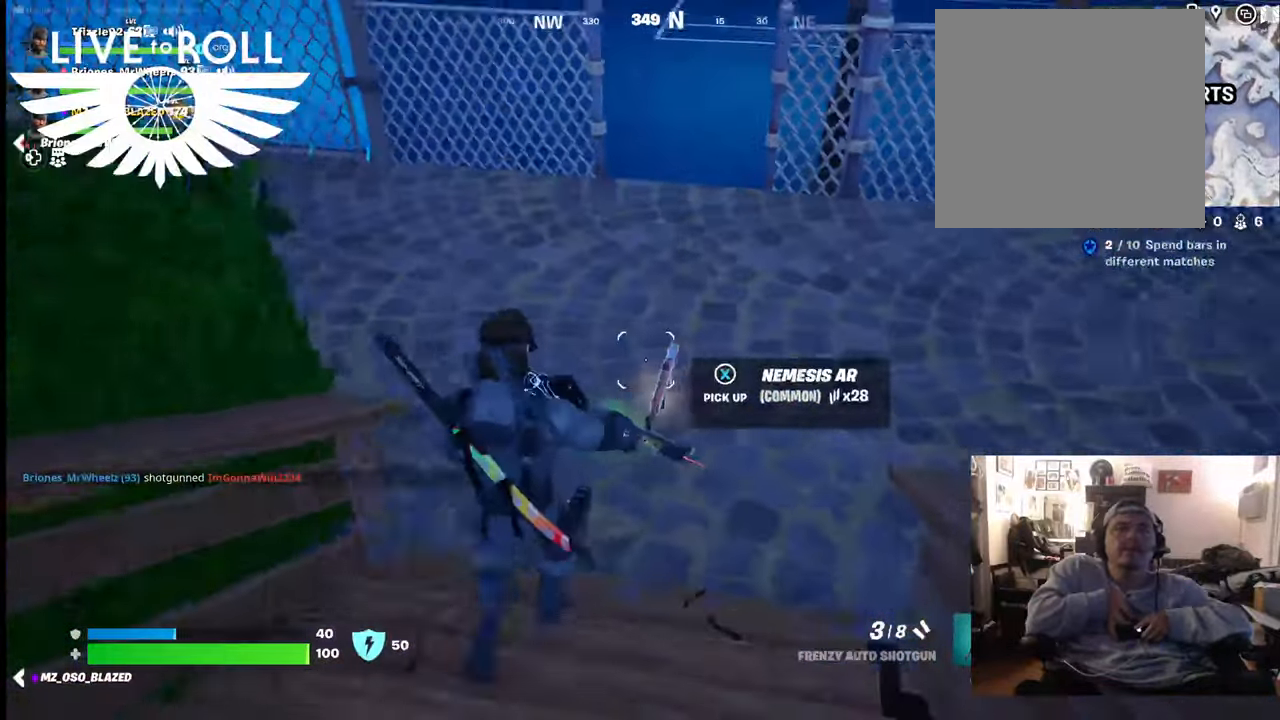
{"buttons": [], "left_stick": "up", "right_stick": "center", "events": [[167, "X", "down"], [233, "X", "up"], [233, "left_stick", "center"], [500, "left_stick", "up"]]}
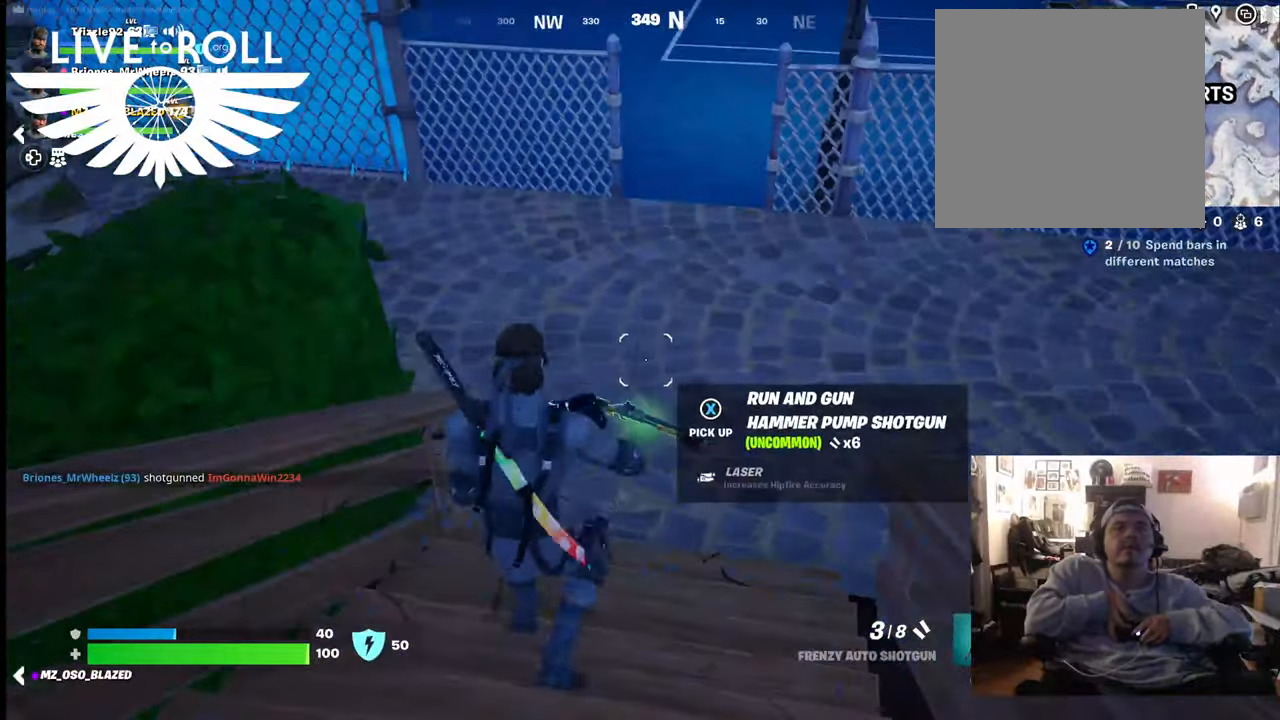
{"buttons": [], "left_stick": "up", "right_stick": "center", "events": [[367, "X", "down"], [467, "X", "up"]]}
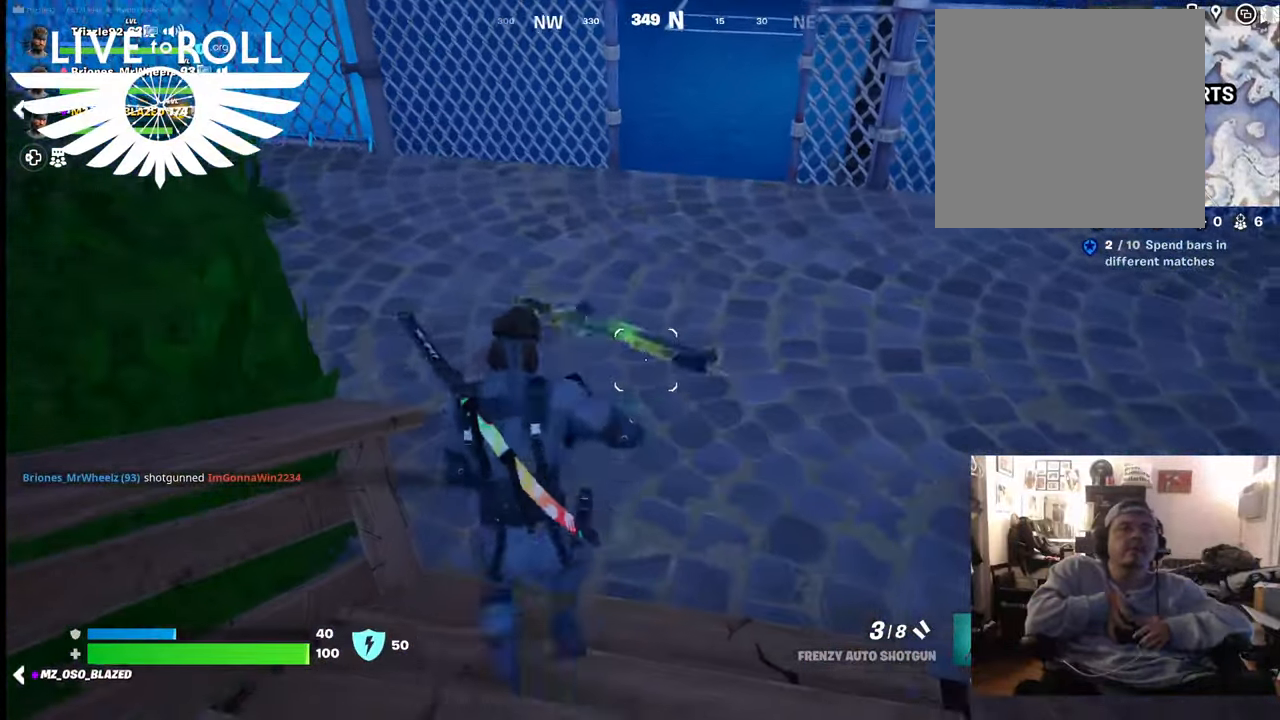
{"buttons": [], "left_stick": "center", "right_stick": "center", "events": [[33, "left_stick", "center"]]}